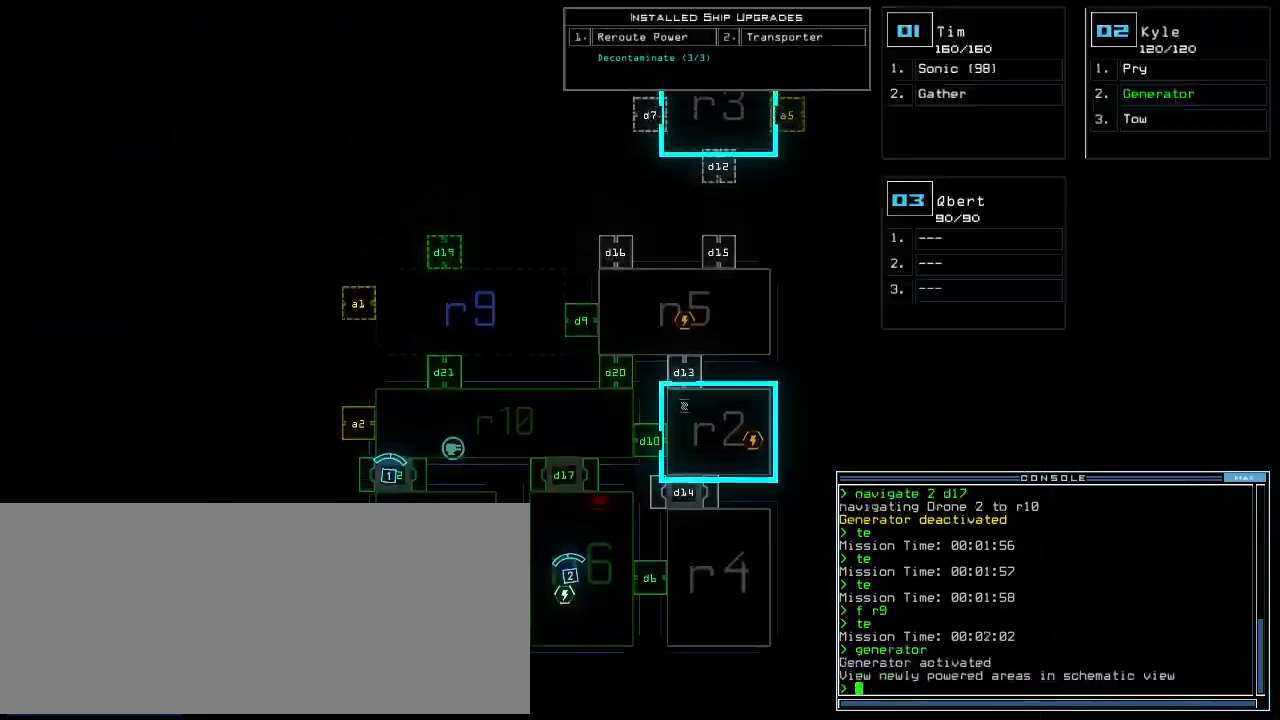
Gameplay with keyboard; each line is a JSON object with the keys held at the frame after it. "events" lists presses ("down") and releases ("up") of ".", "0", "1", "2", "3", "4", "5", "6", "7", "8", "9", "a", "b", "backspace", "c", "caps_lock", "comma", "ctrl_l", "ctrl_r", "d", "down", "e", "equals", "escape", "f", "f10", "f11", "f12", "g", "h", "i", "j", "k", "l", "left", "m", "minus", "n", "o", "p", "q", "quote", "r", "return", "right", "s", "semicolon", "shift_l", "shift_r", "space", "t", "tab", "tilde", "u", "up", "v", "w", "x", "y" and "z" between this image and that frame as [ms after this image, input, new state], when the widget could be followed in between. No other keys are recorded. Mouse input is not recorded.
{"keys": ["backspace", "up"], "events": [[460, "backspace", "down"]]}
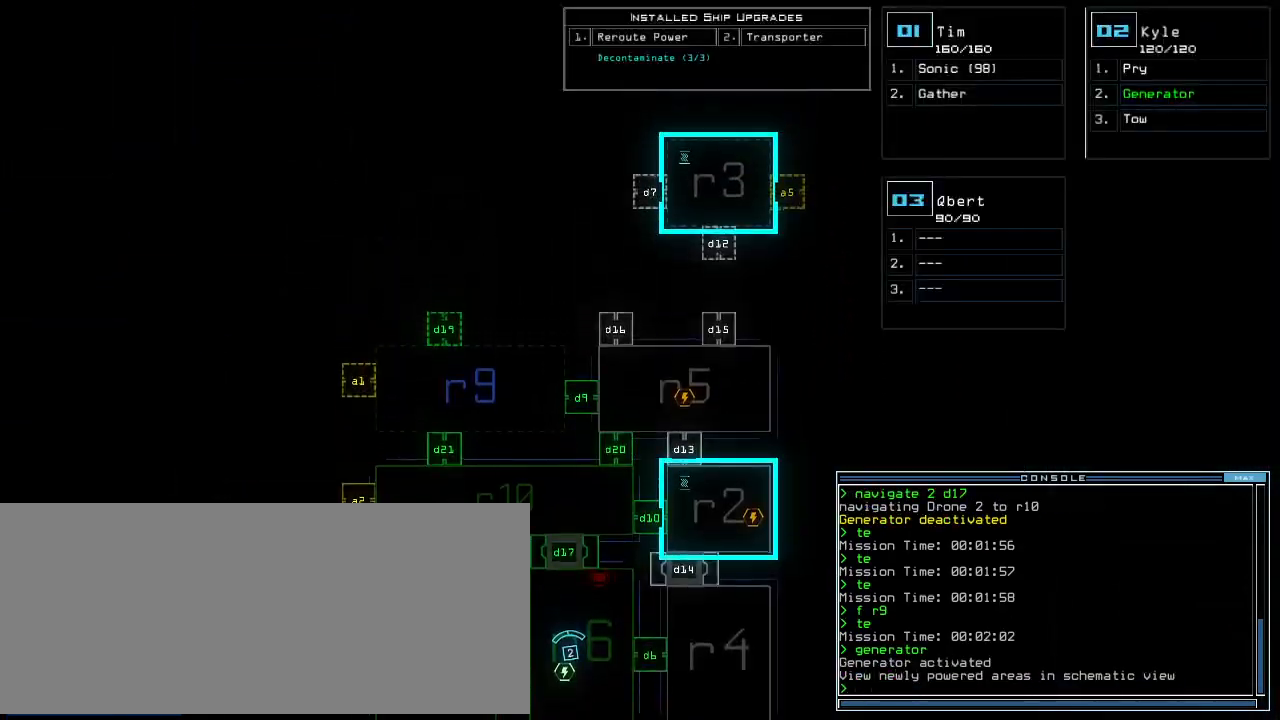
{"keys": ["up"], "events": [[20, "up", "up"], [140, "up", "down"], [160, "1", "down"], [180, "backspace", "up"], [220, "right", "down"], [240, "1", "up"], [340, "right", "up"]]}
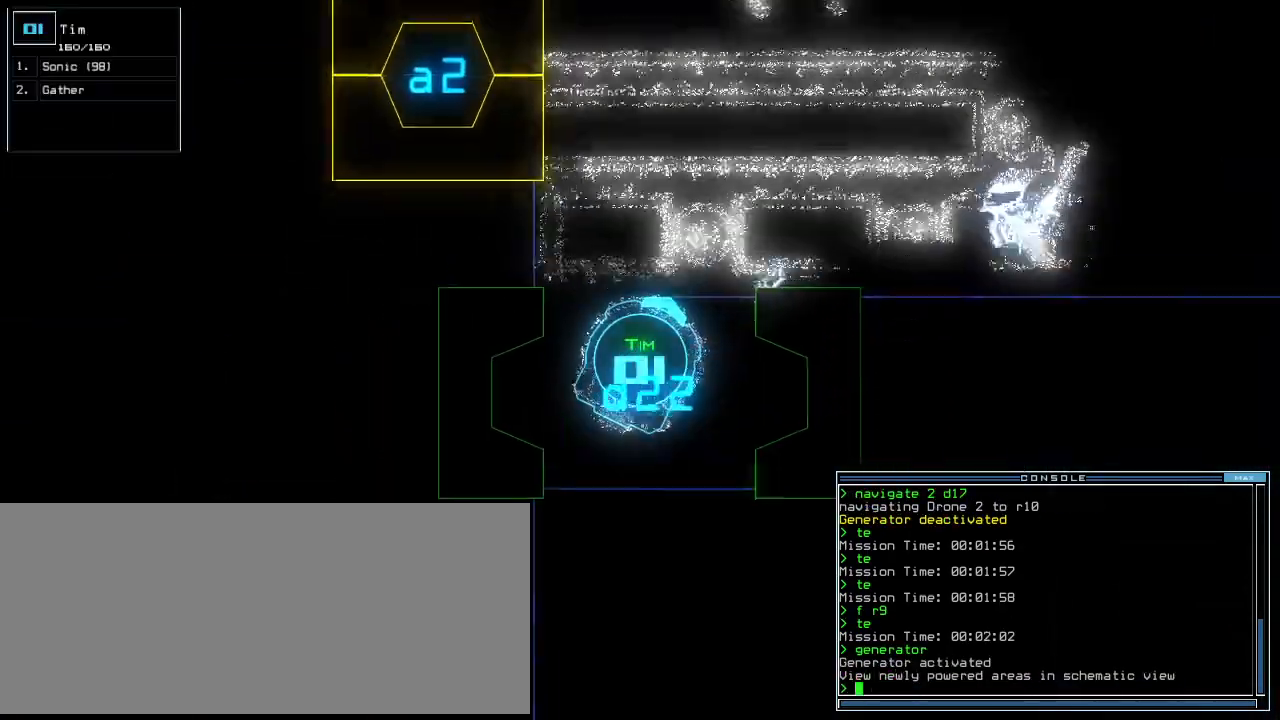
{"keys": ["right", "up"], "events": [[460, "right", "down"]]}
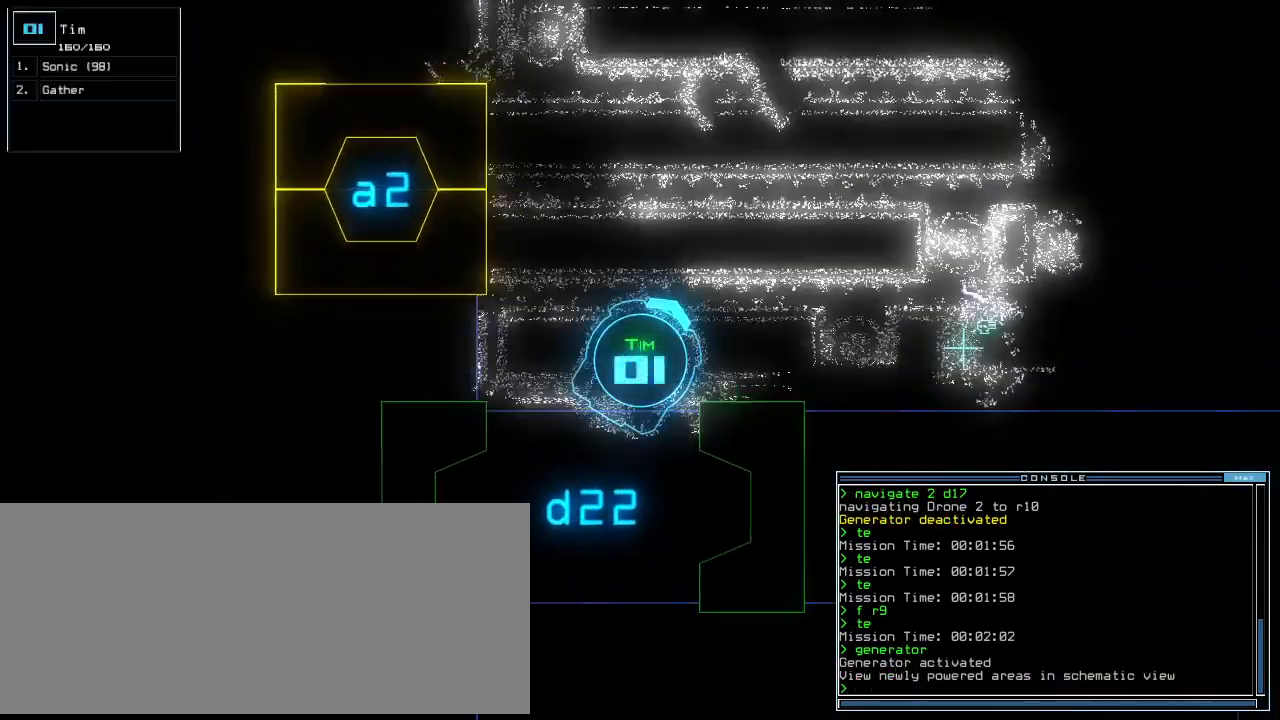
{"keys": ["c", "up"], "events": [[60, "right", "up"], [160, "c", "down"], [160, "right", "down"], [220, "right", "up"], [380, "c", "up"], [460, "c", "down"]]}
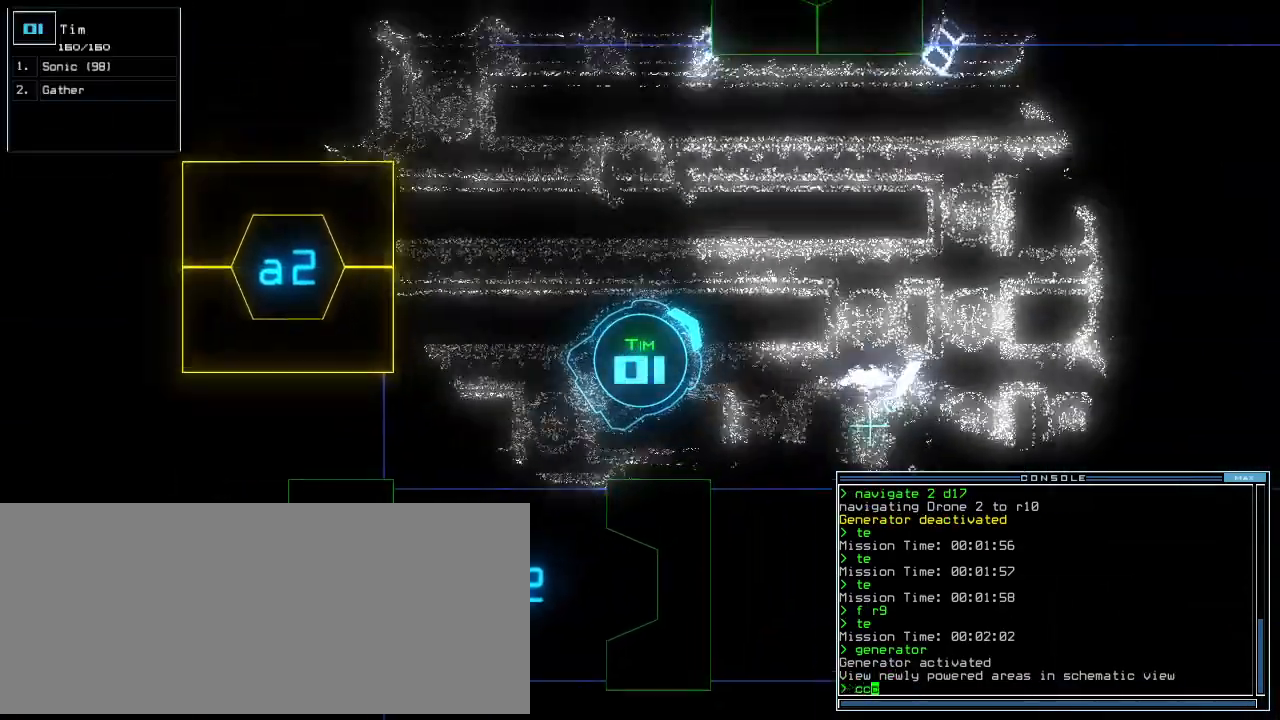
{"keys": ["up"], "events": [[20, "c", "up"], [140, "return", "down"], [240, "return", "up"]]}
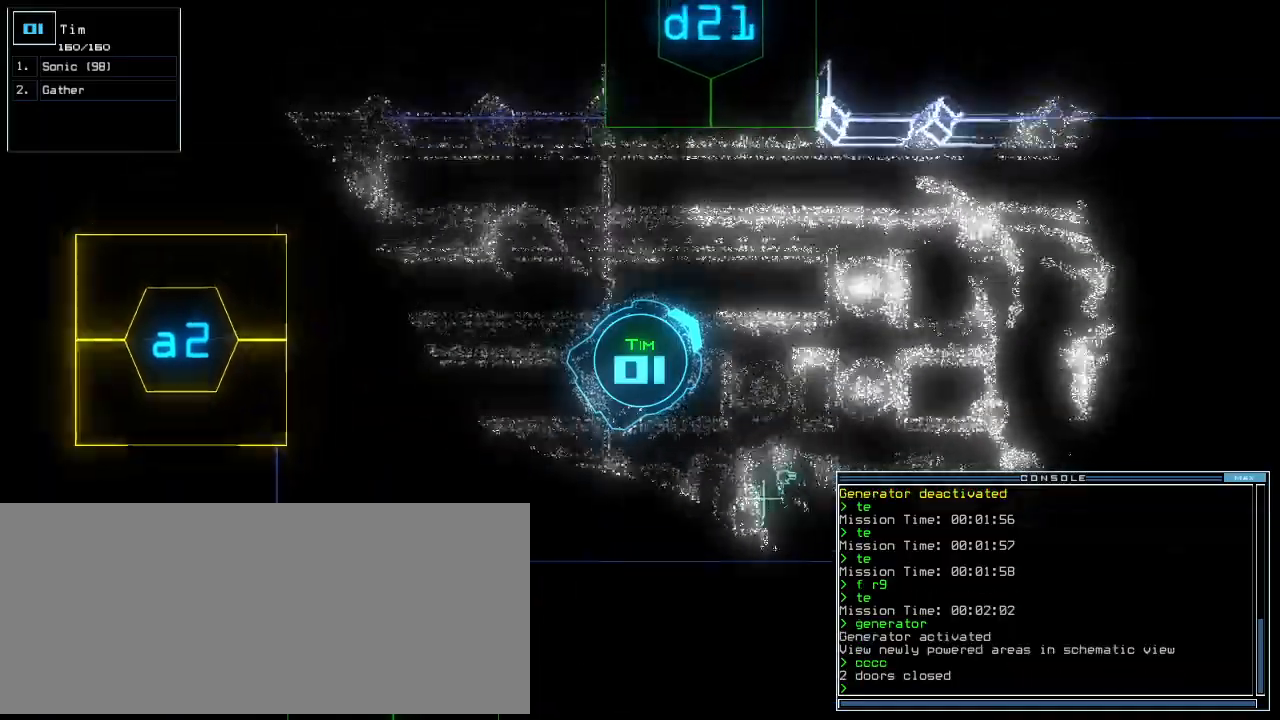
{"keys": ["right", "up"]}
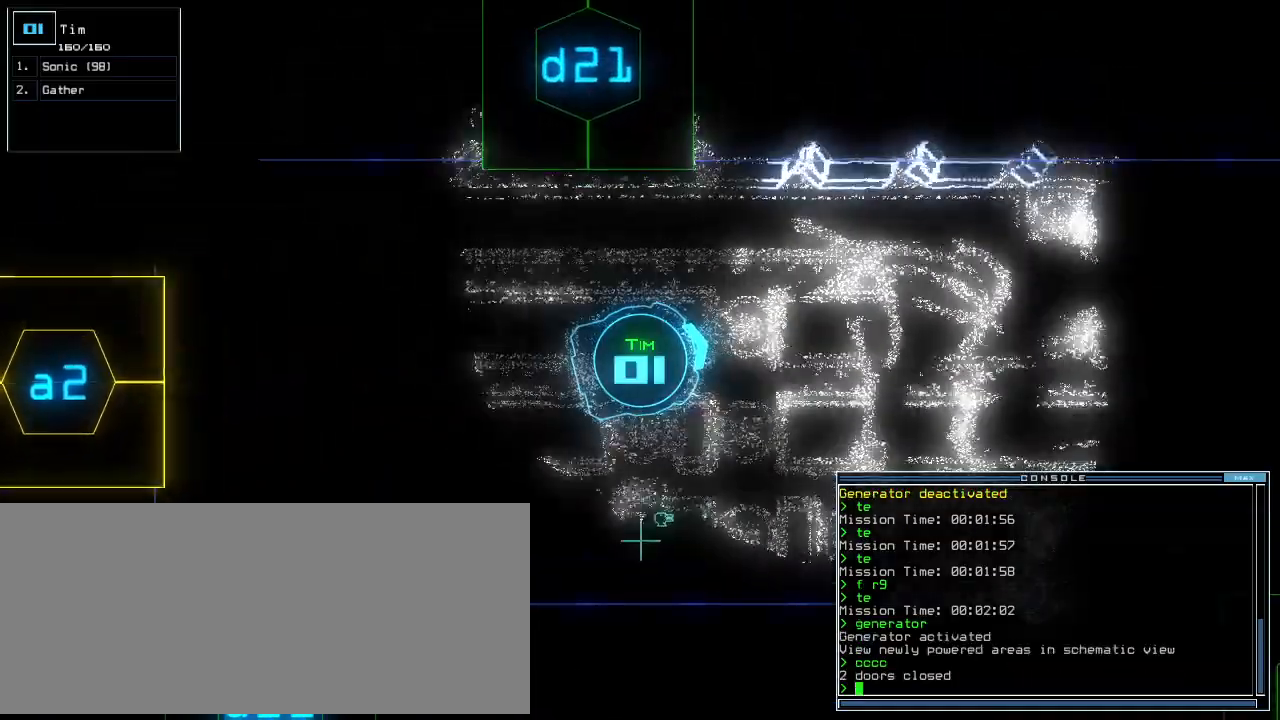
{"keys": ["up"], "events": [[80, "right", "up"]]}
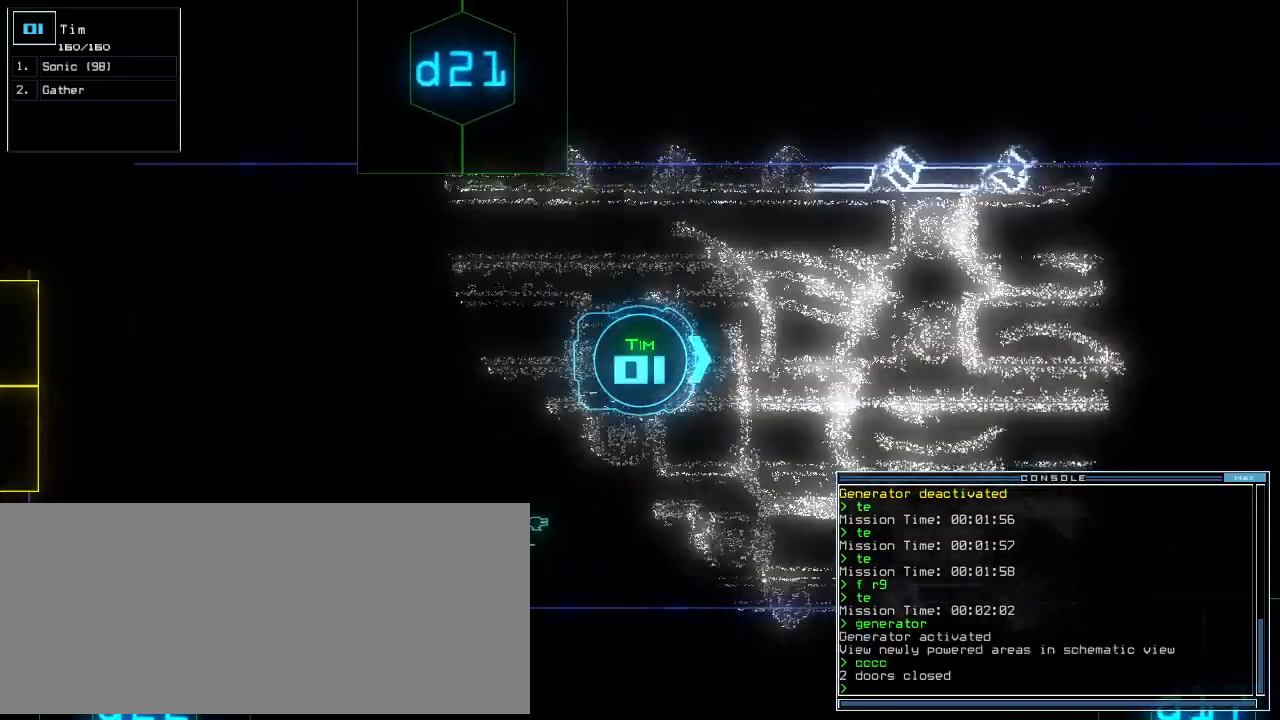
{"keys": ["up"], "events": [[220, "right", "down"], [300, "right", "up"]]}
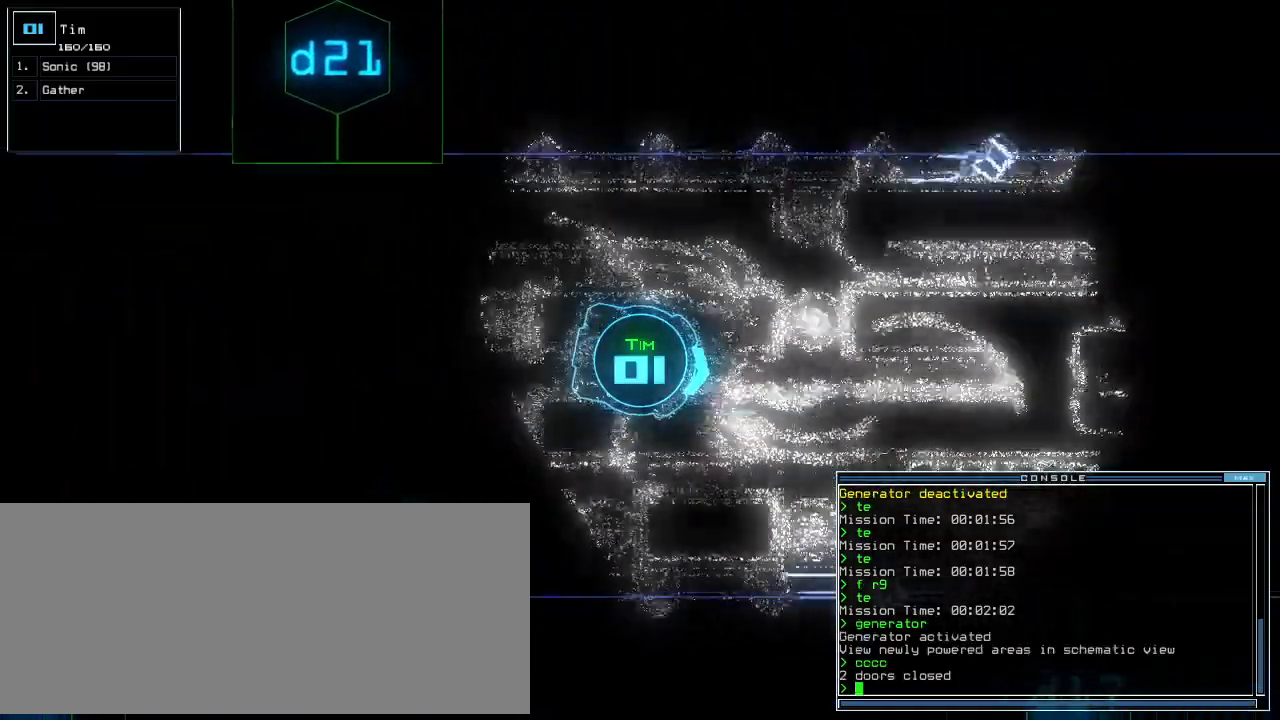
{"keys": ["up"], "events": []}
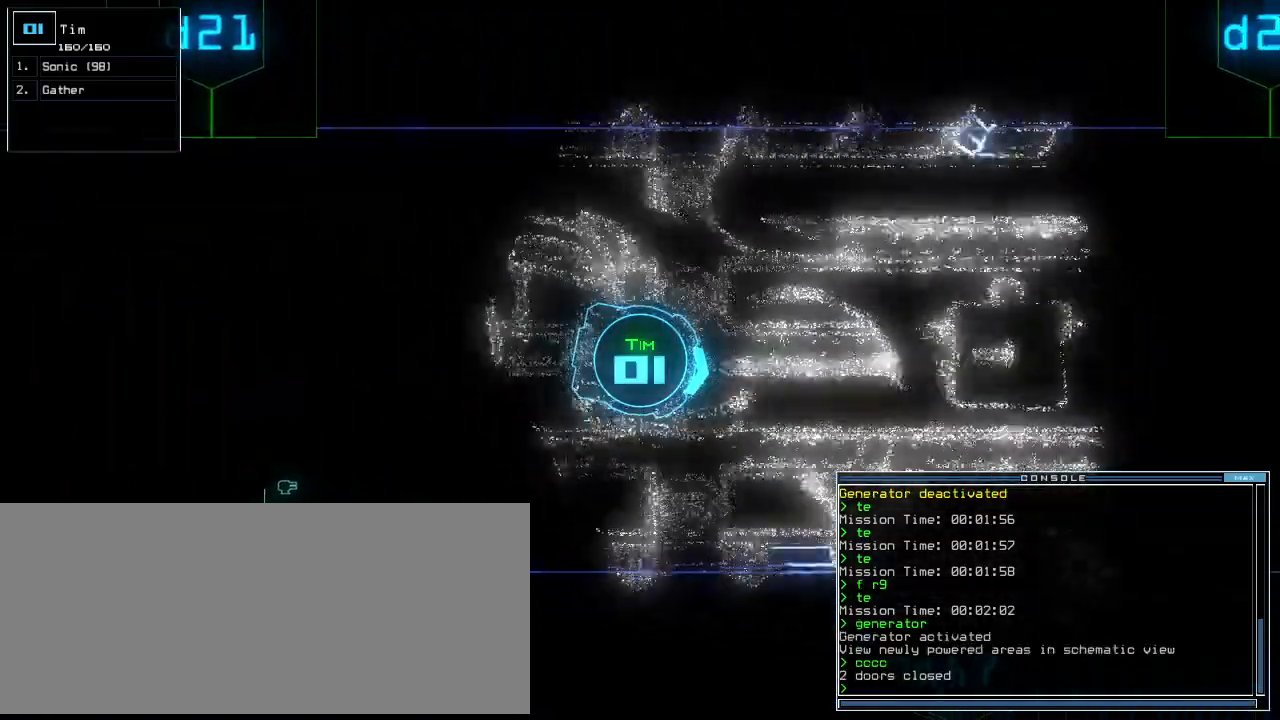
{"keys": ["up"], "events": [[100, "d", "down"], [180, "d", "up"], [340, "2", "down"], [440, "2", "up"]]}
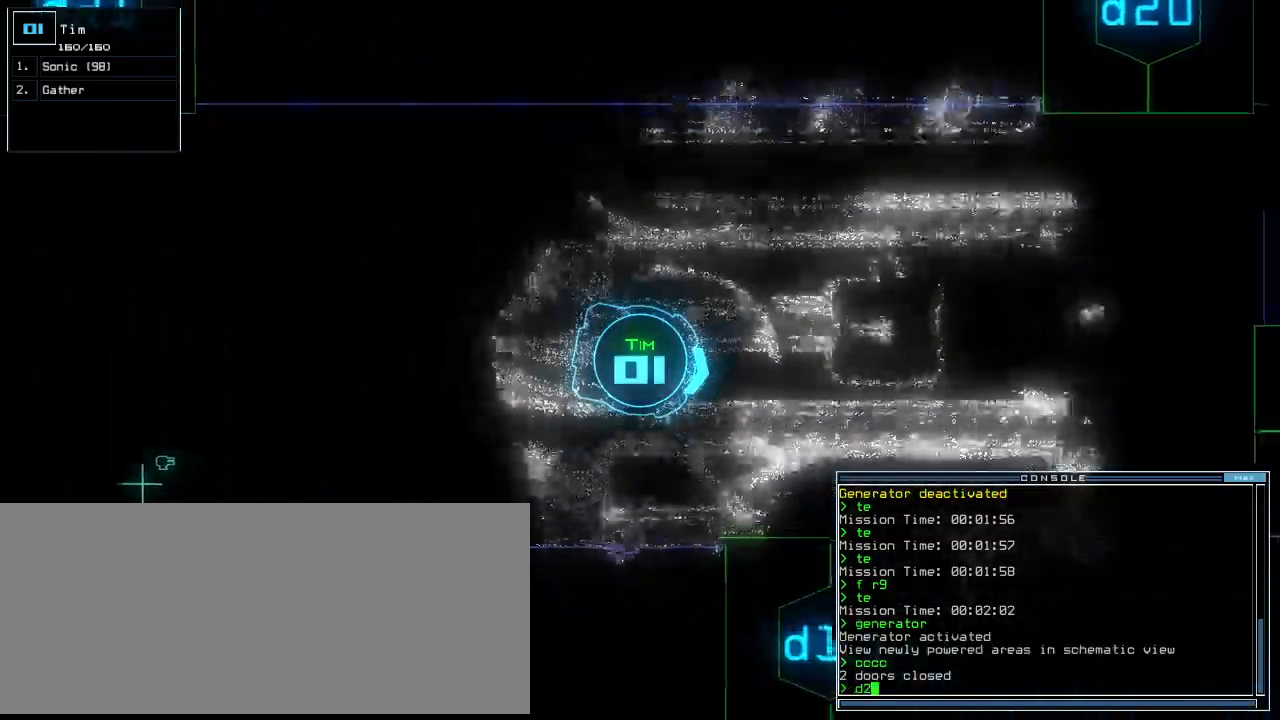
{"keys": ["up"], "events": [[40, "1", "down"], [140, "1", "up"]]}
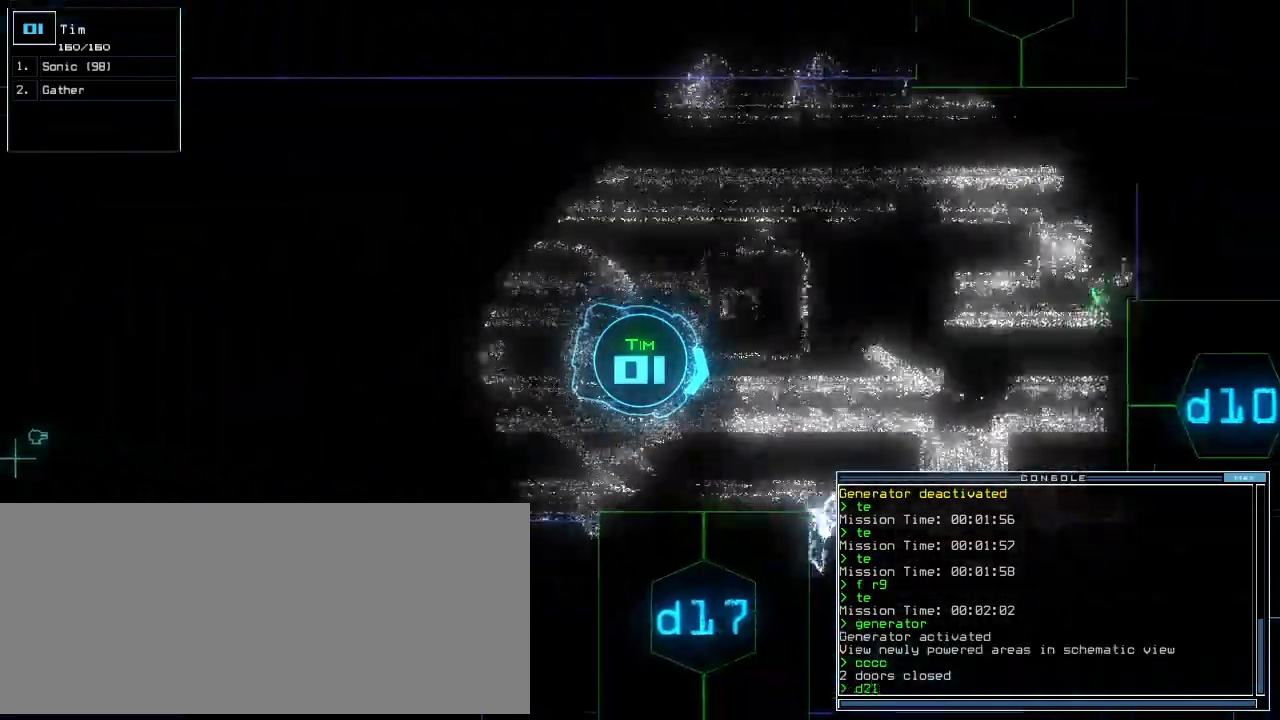
{"keys": ["up"], "events": [[60, "return", "down"], [180, "return", "up"], [220, "d", "down"], [260, "d", "up"], [380, "1", "down"], [460, "1", "up"]]}
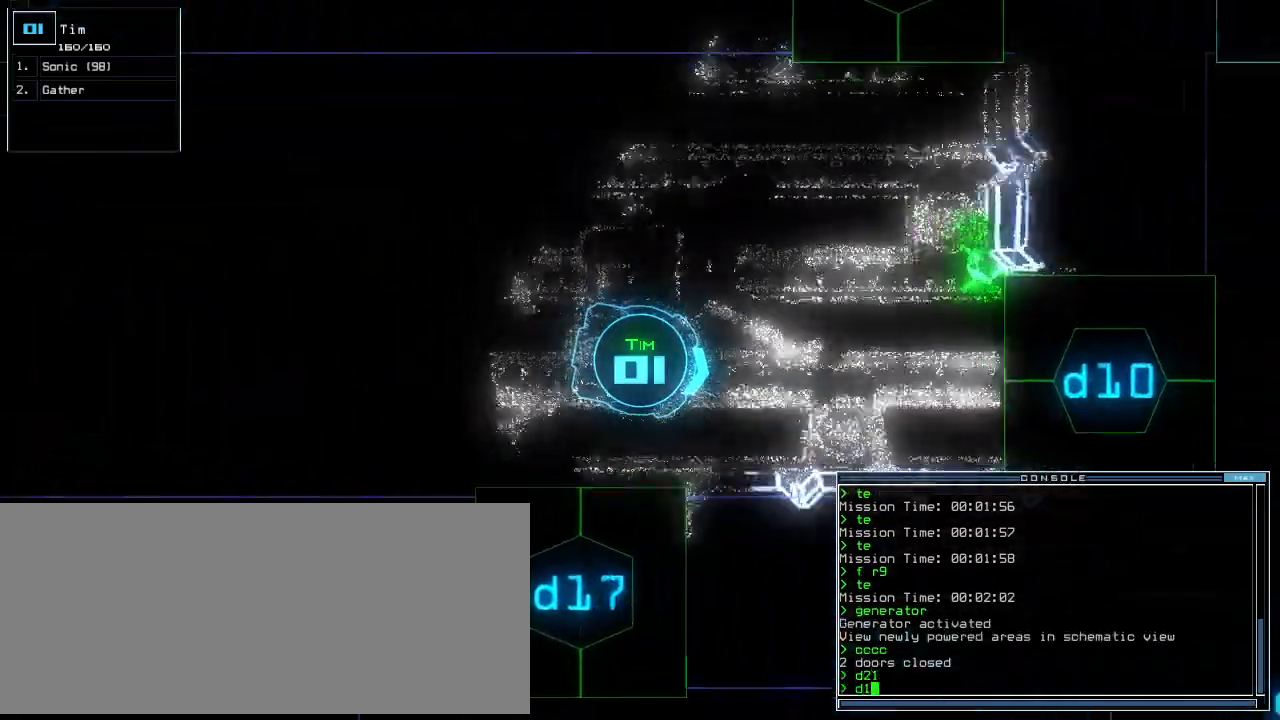
{"keys": [], "events": [[200, "up", "up"]]}
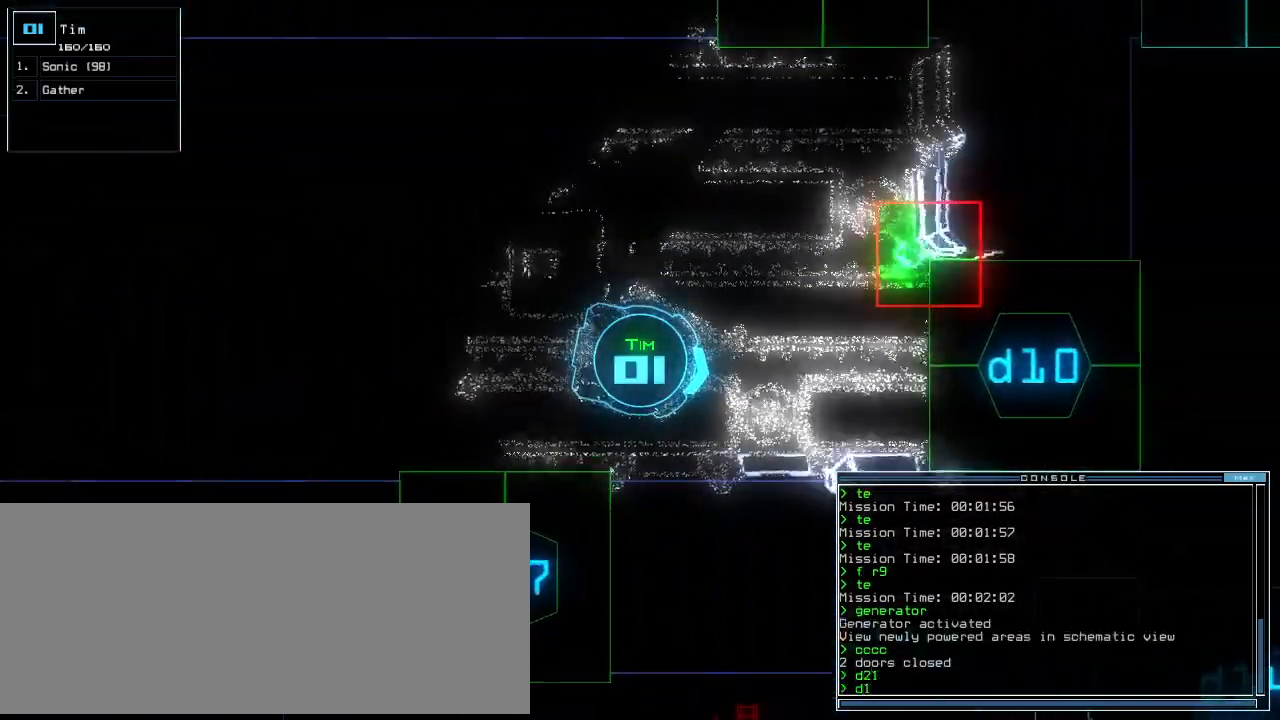
{"keys": [], "events": [[40, "escape", "down"], [120, "escape", "up"], [360, "s", "down"], [420, "o", "down"], [440, "s", "up"], [500, "o", "up"]]}
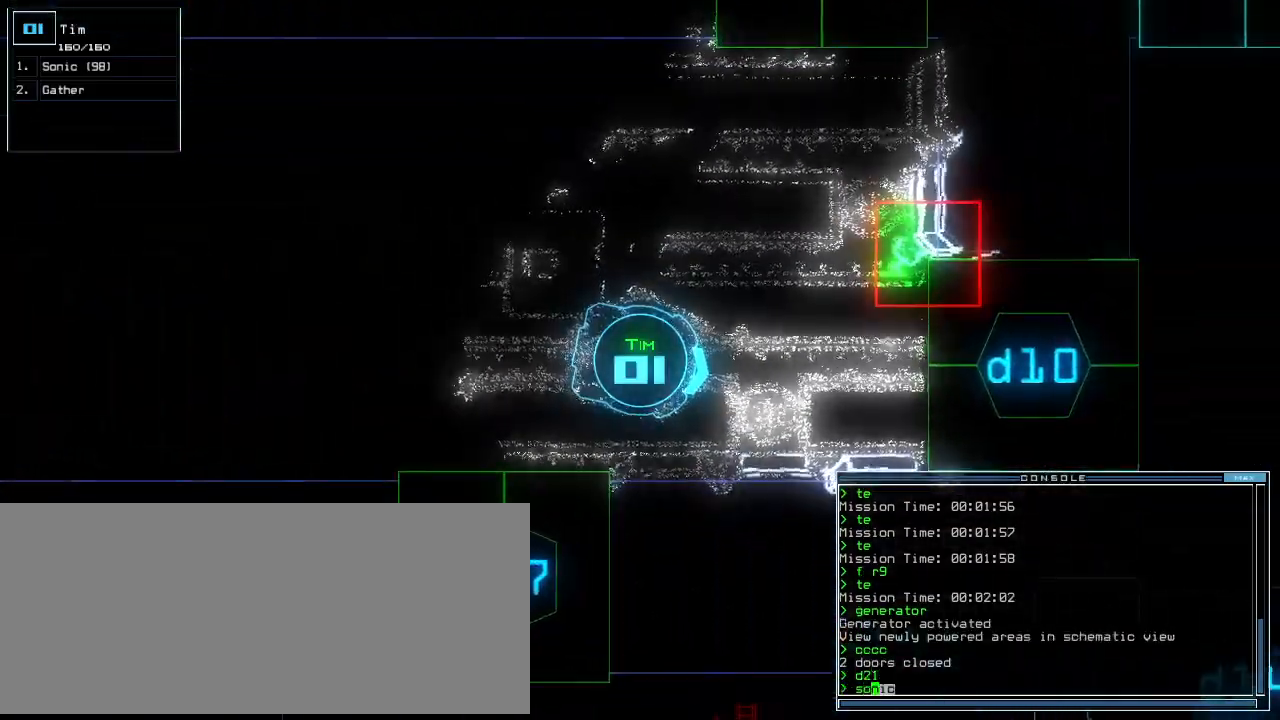
{"keys": [], "events": []}
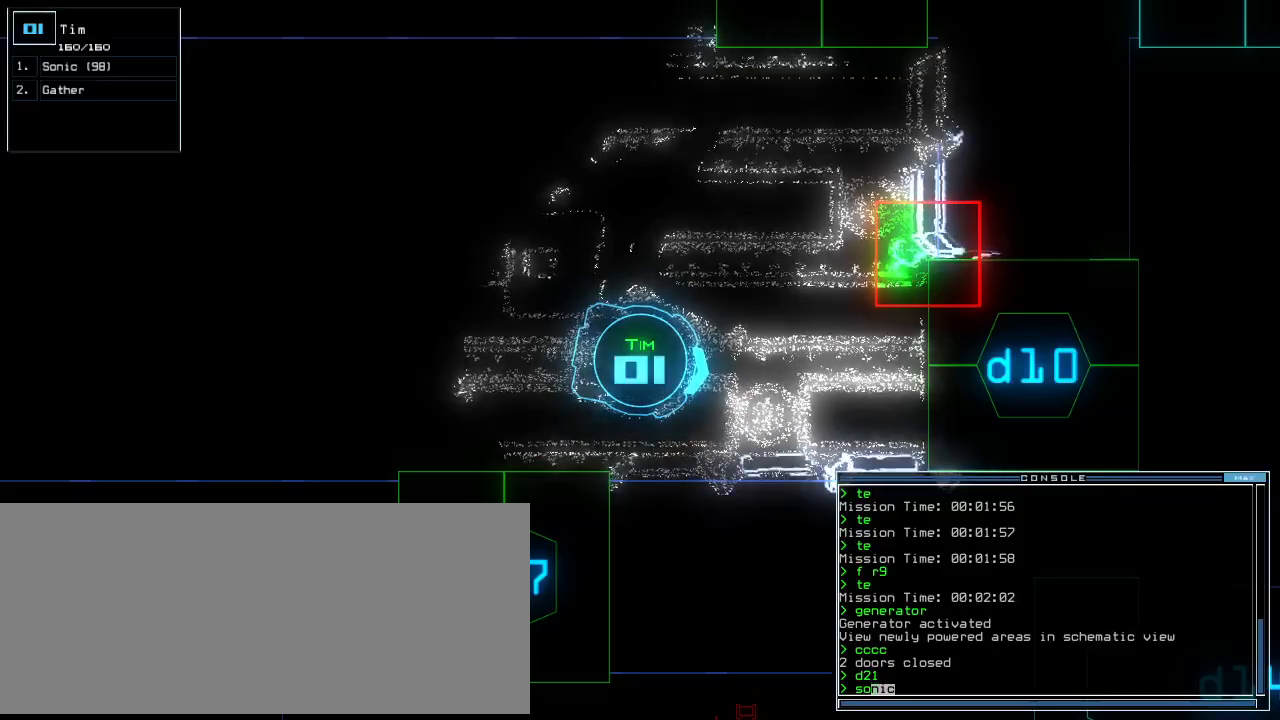
{"keys": ["left"], "events": [[280, "left", "down"]]}
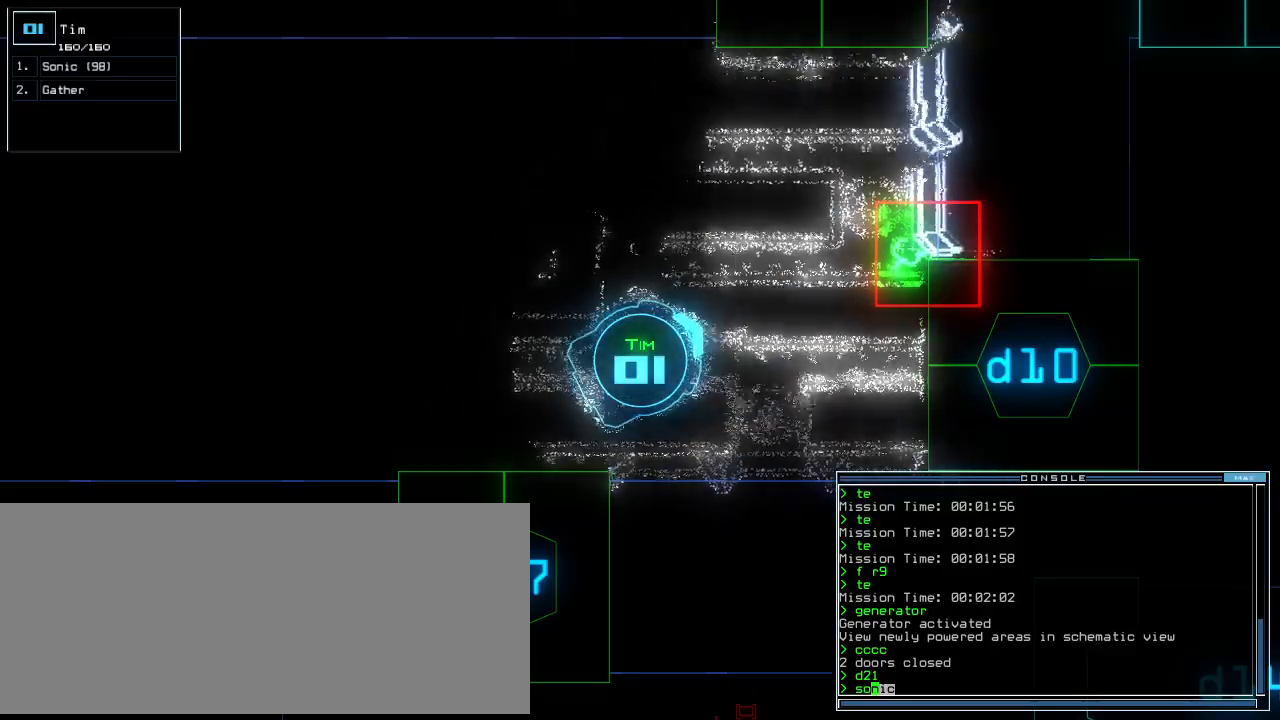
{"keys": ["left"], "events": []}
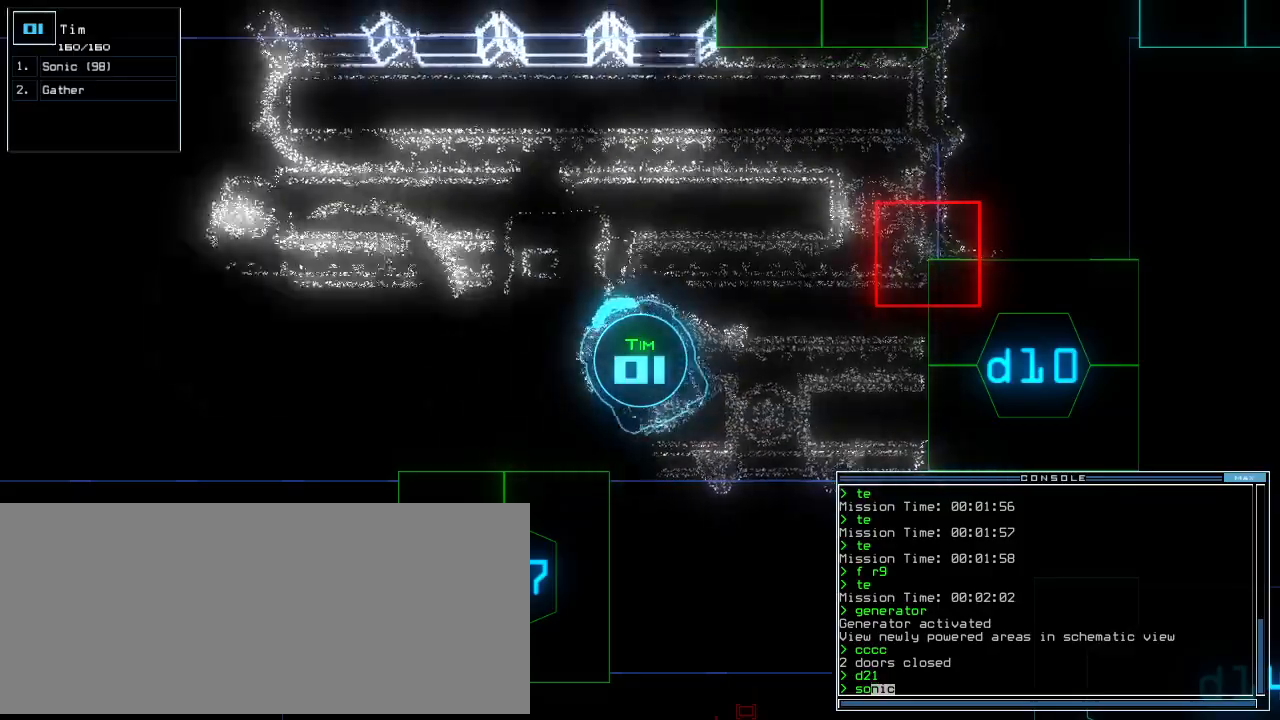
{"keys": [], "events": [[240, "left", "up"], [340, "return", "down"], [380, "return", "up"]]}
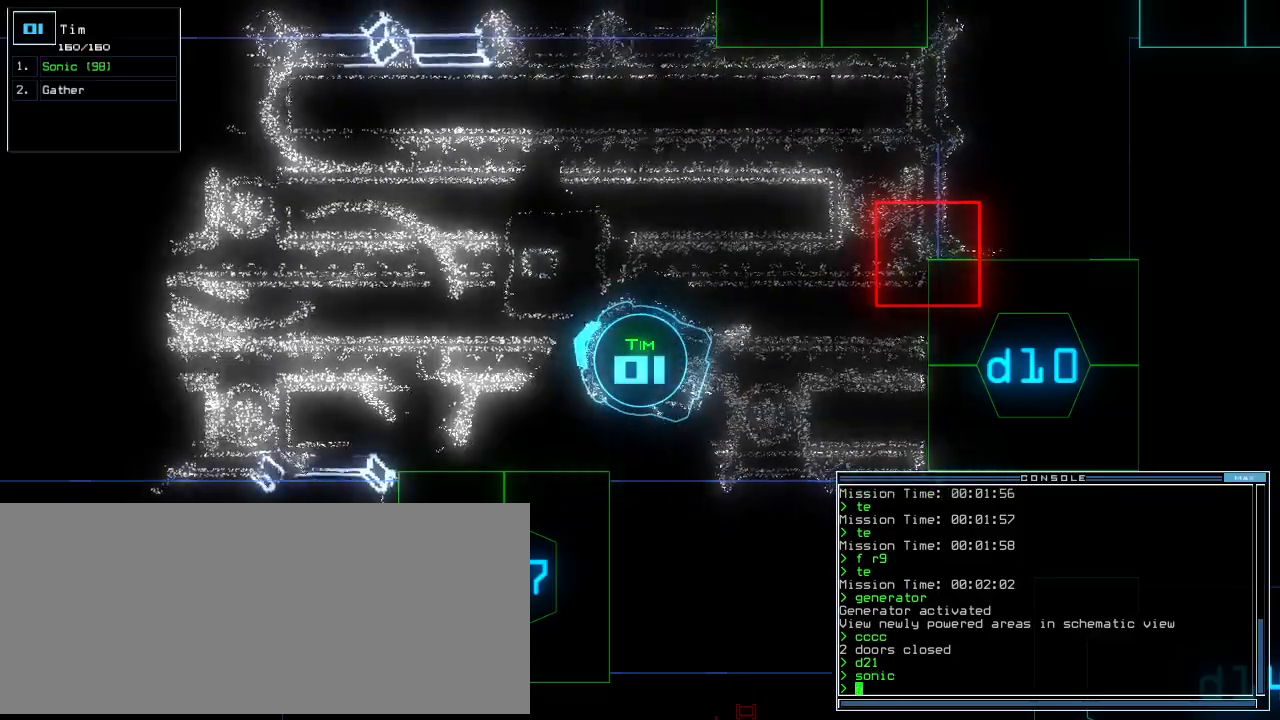
{"keys": [], "events": []}
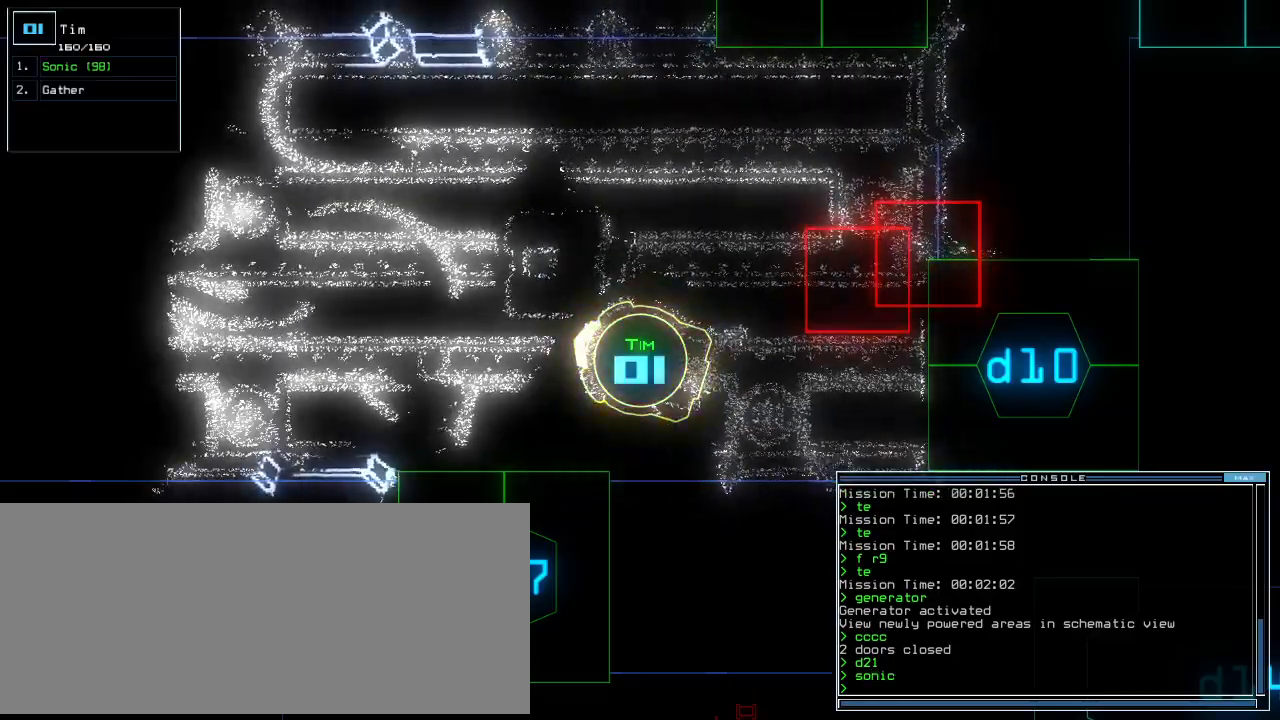
{"keys": [], "events": []}
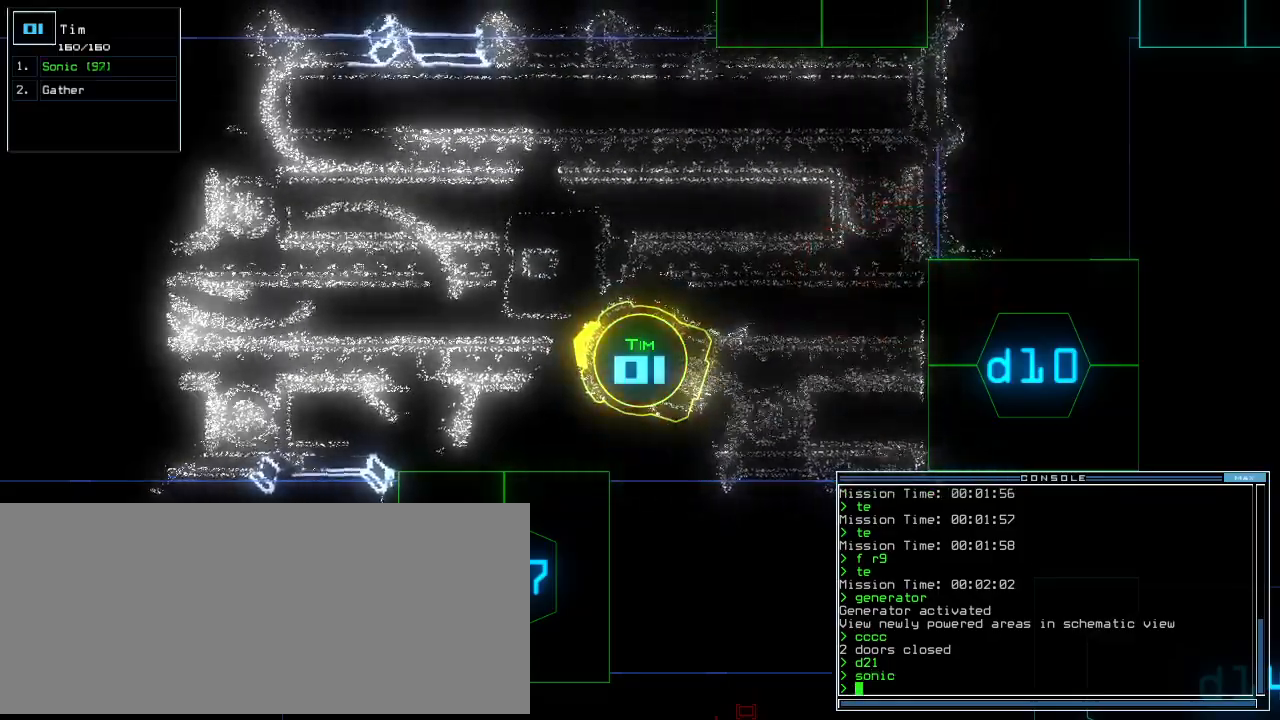
{"keys": [], "events": []}
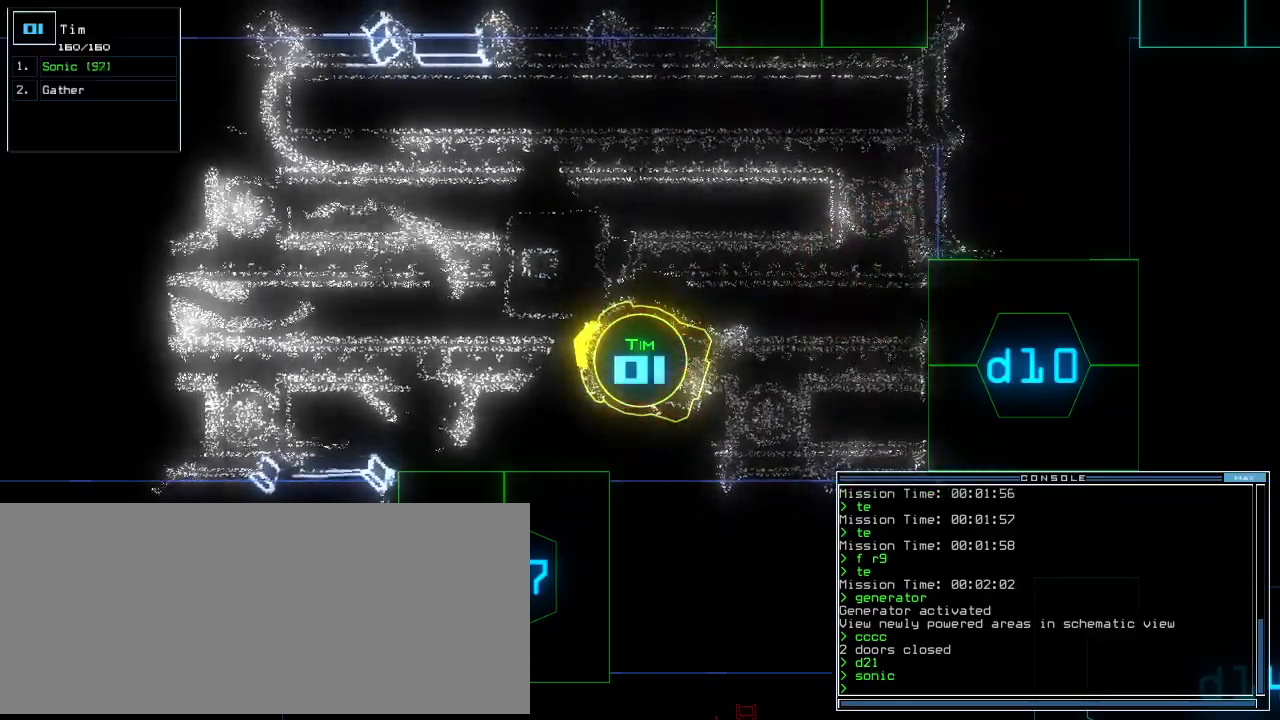
{"keys": [], "events": [[280, "c", "down"], [320, "c", "up"], [380, "c", "down"], [480, "c", "up"]]}
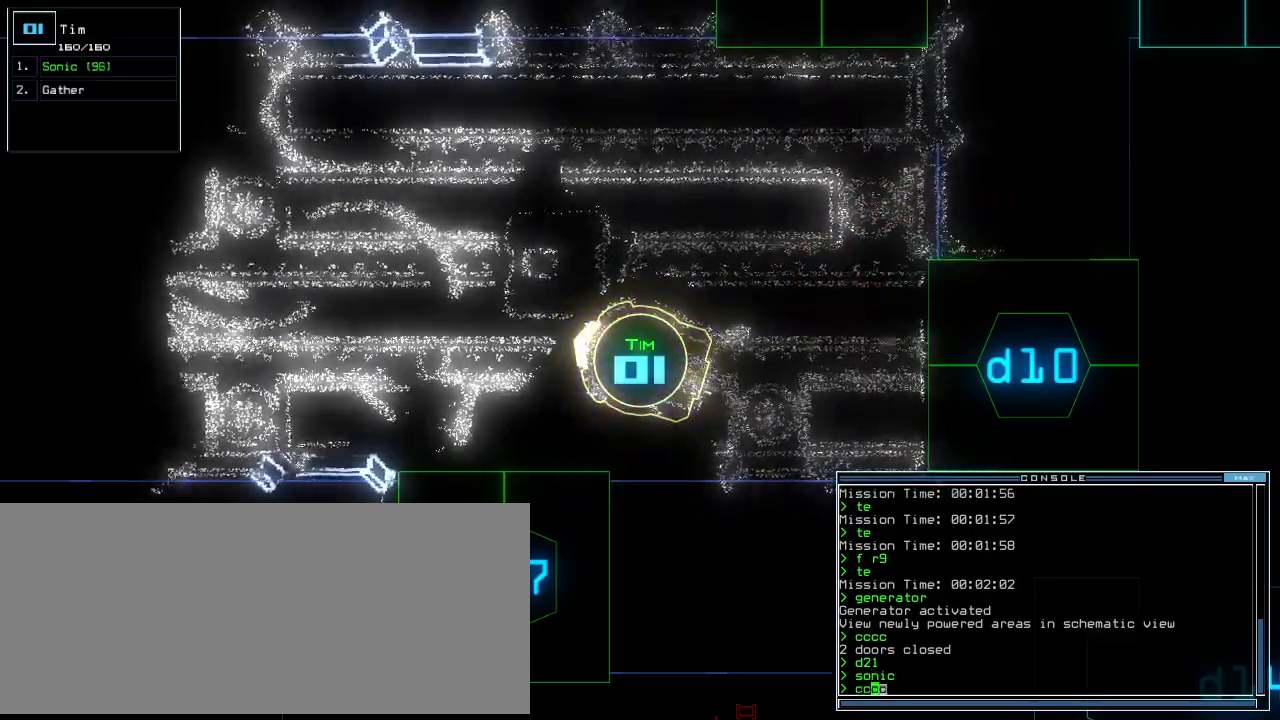
{"keys": [], "events": []}
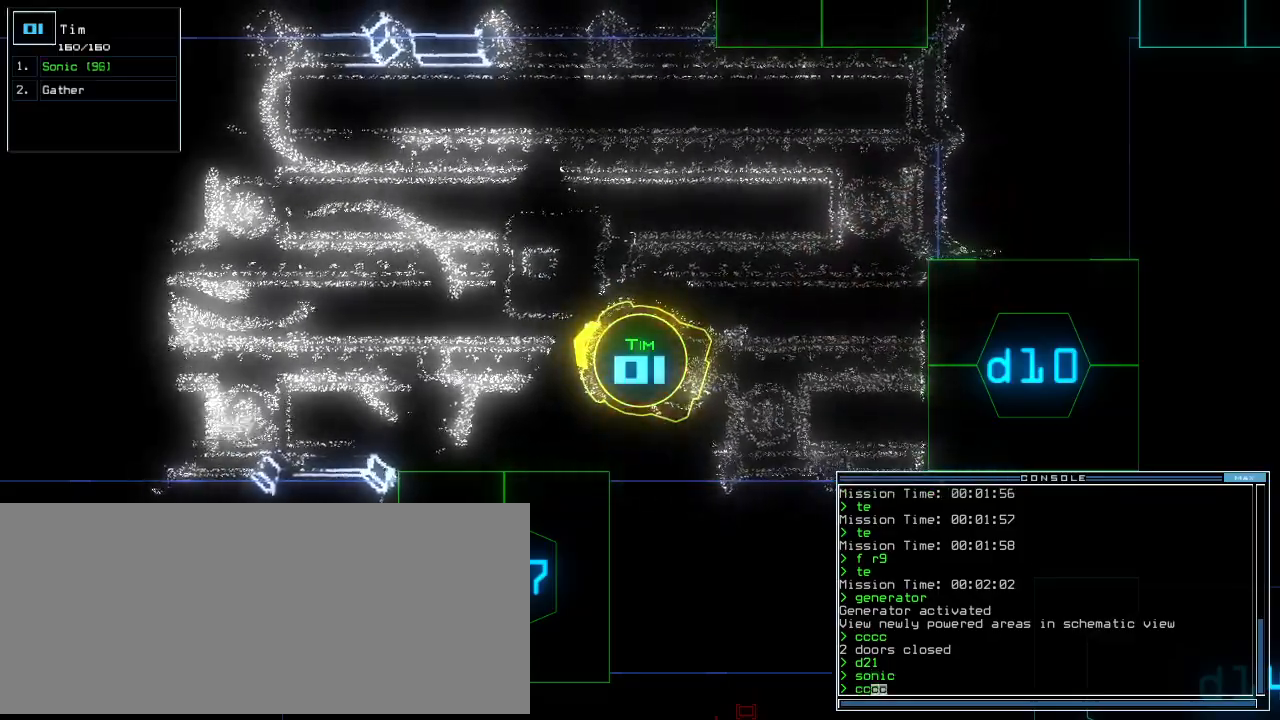
{"keys": [], "events": [[40, "return", "down"], [120, "return", "up"]]}
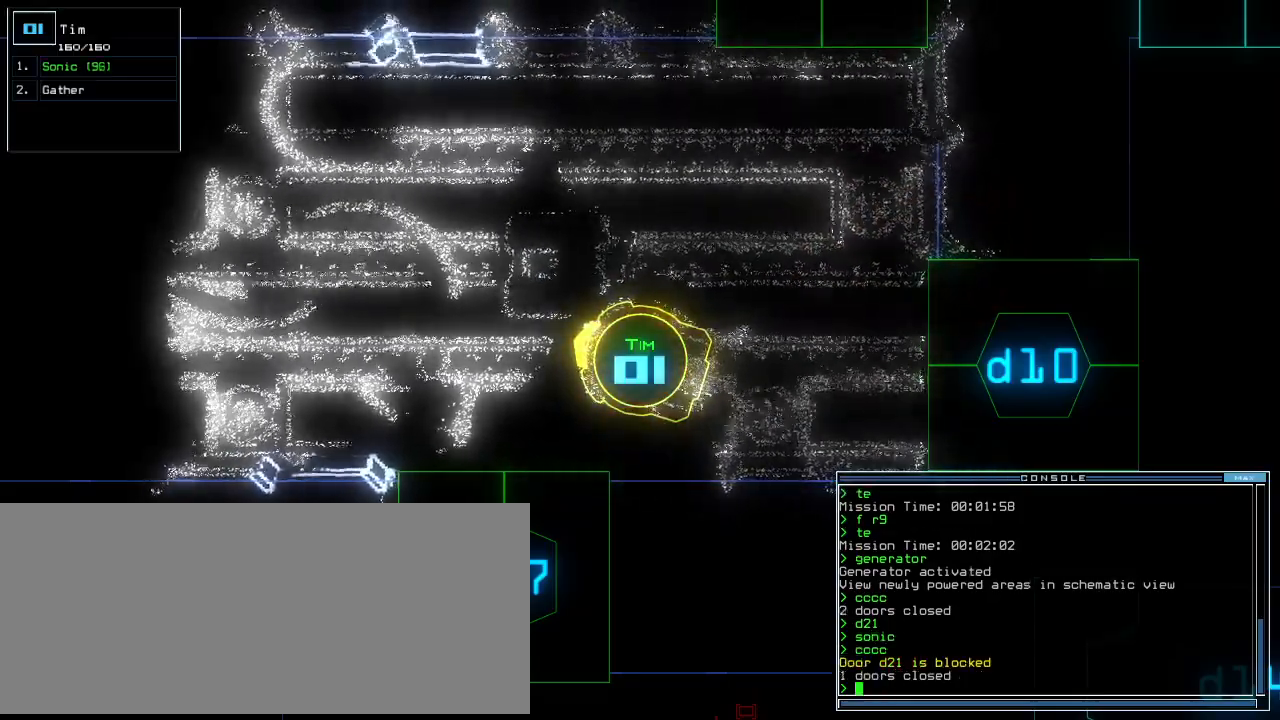
{"keys": [], "events": []}